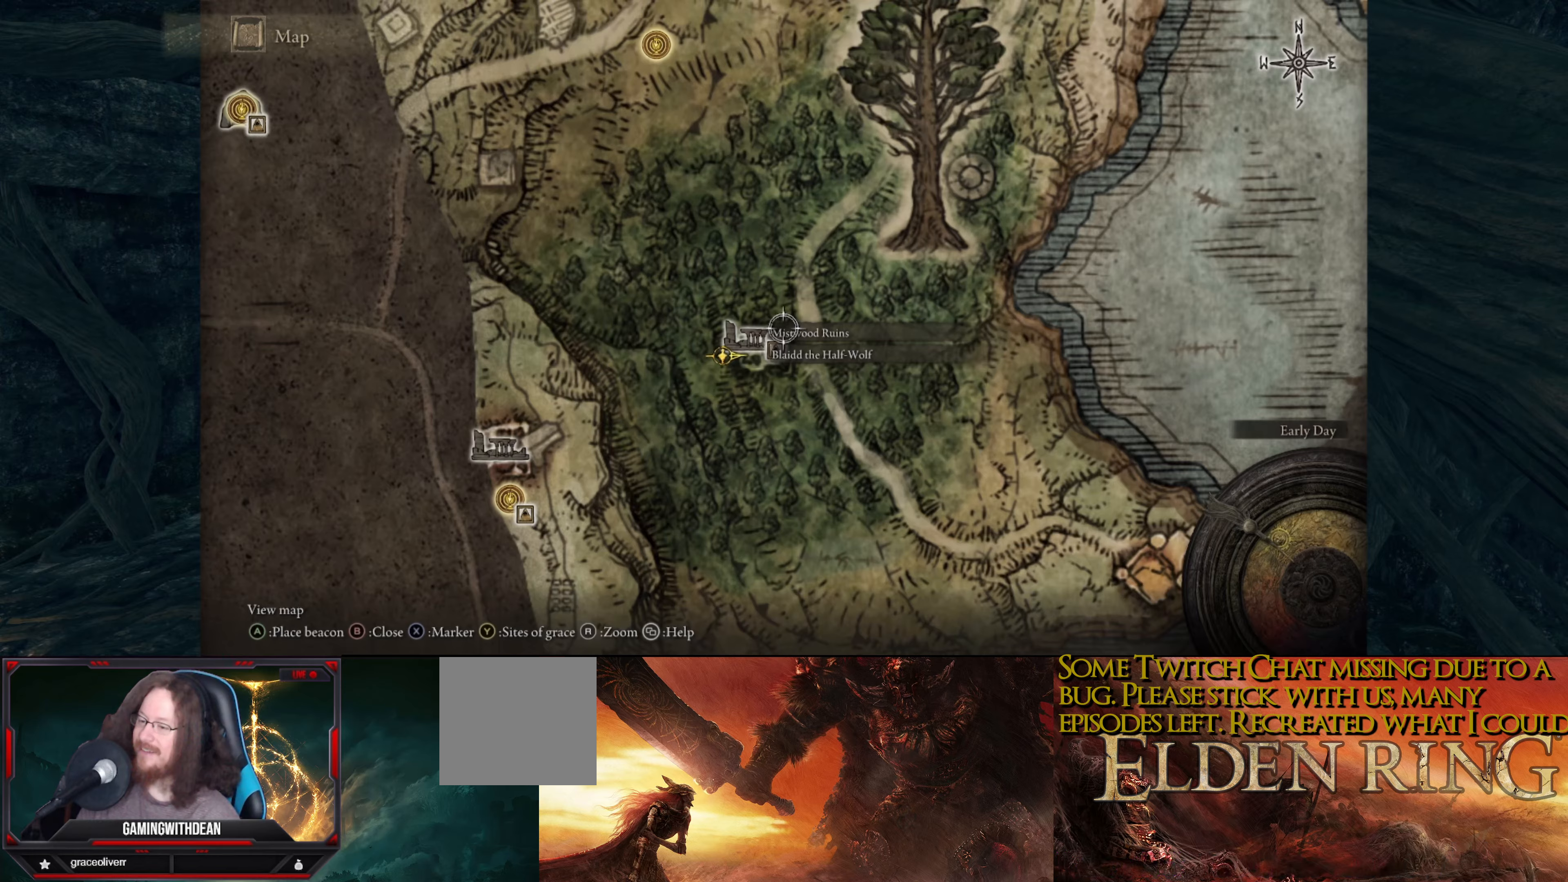
Gameplay with a controller (Xbox layout); each line is a JSON object with the inputs held at the frame after it. "events" lists button and stick changes between this image and that frame as [ms after this image, input, new state], when the widget could be followed in between. Not read: L3 R3.
{"buttons": [], "left_stick": "down-left", "right_stick": "center", "events": [[50, "left_stick", "down-left"]]}
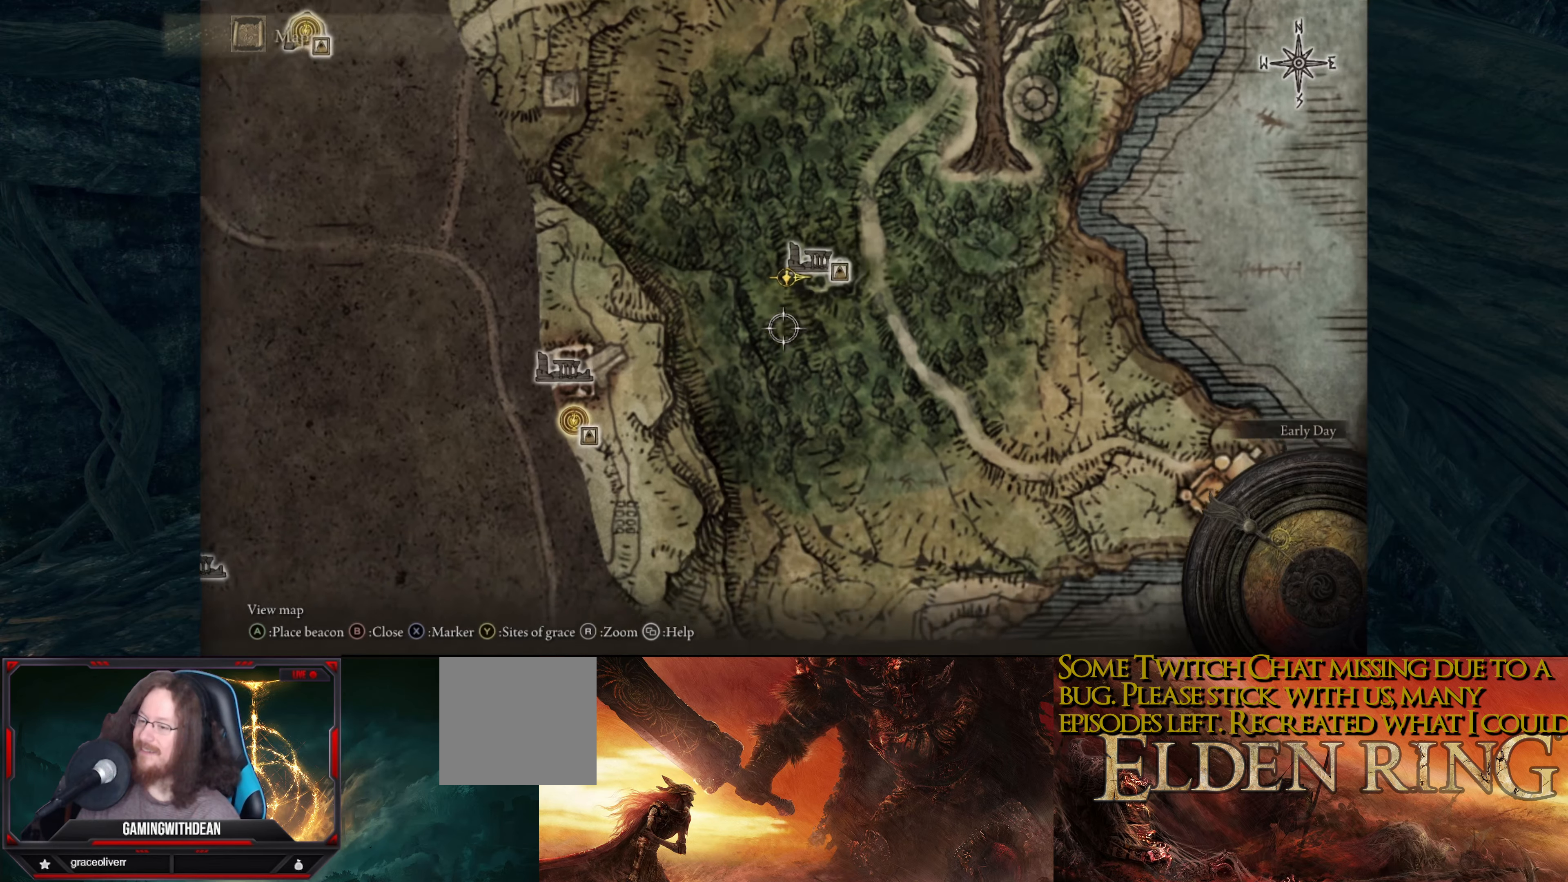
{"buttons": [], "left_stick": "down-left", "right_stick": "center", "events": []}
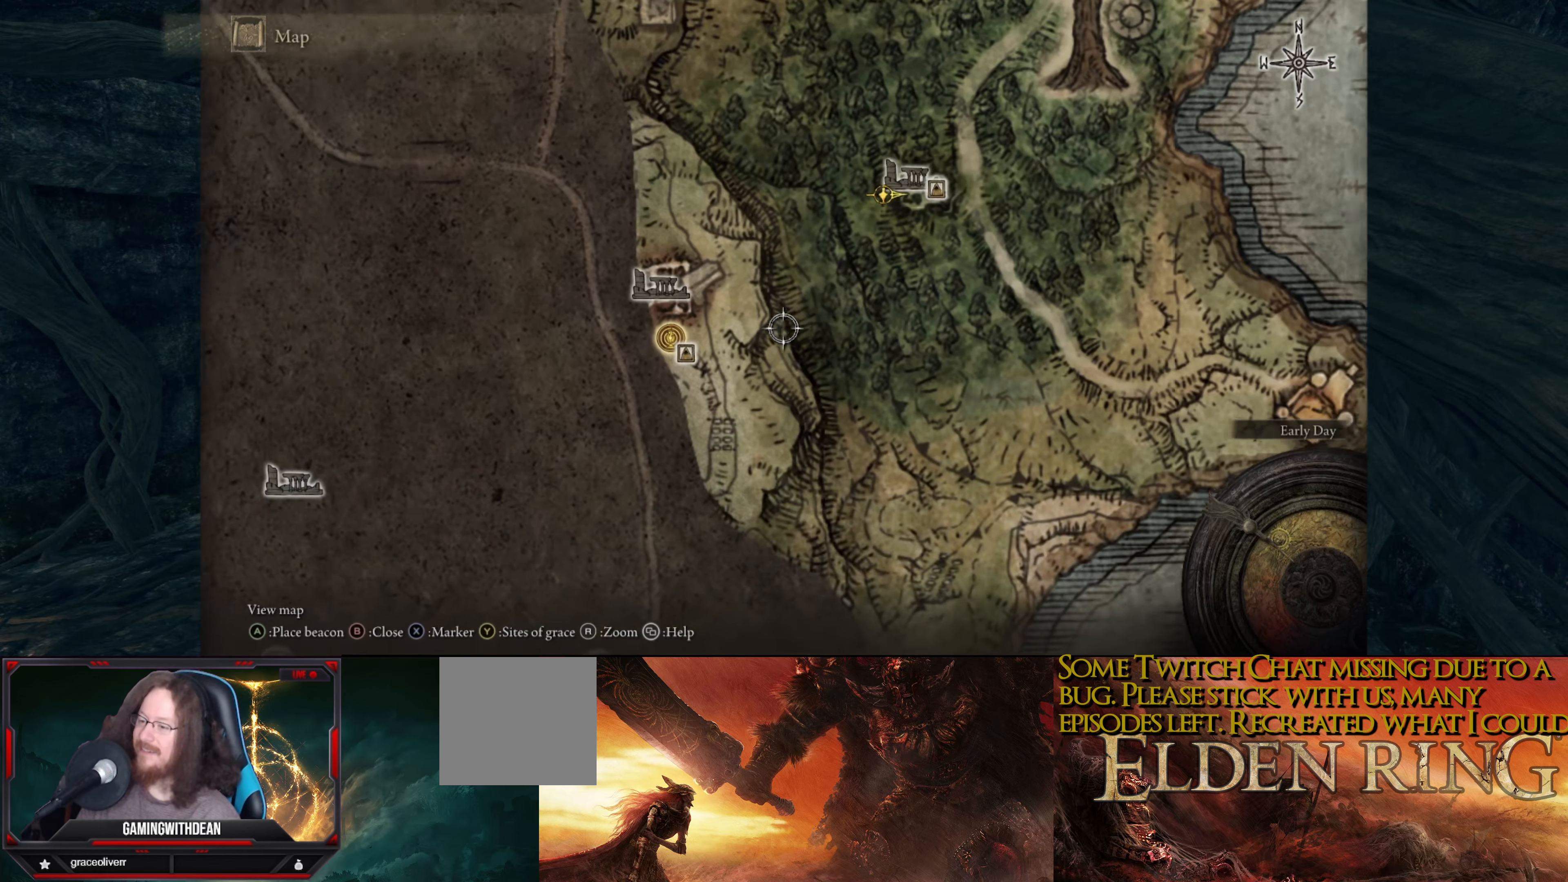
{"buttons": [], "left_stick": "center", "right_stick": "center", "events": [[134, "left_stick", "left"], [367, "left_stick", "center"]]}
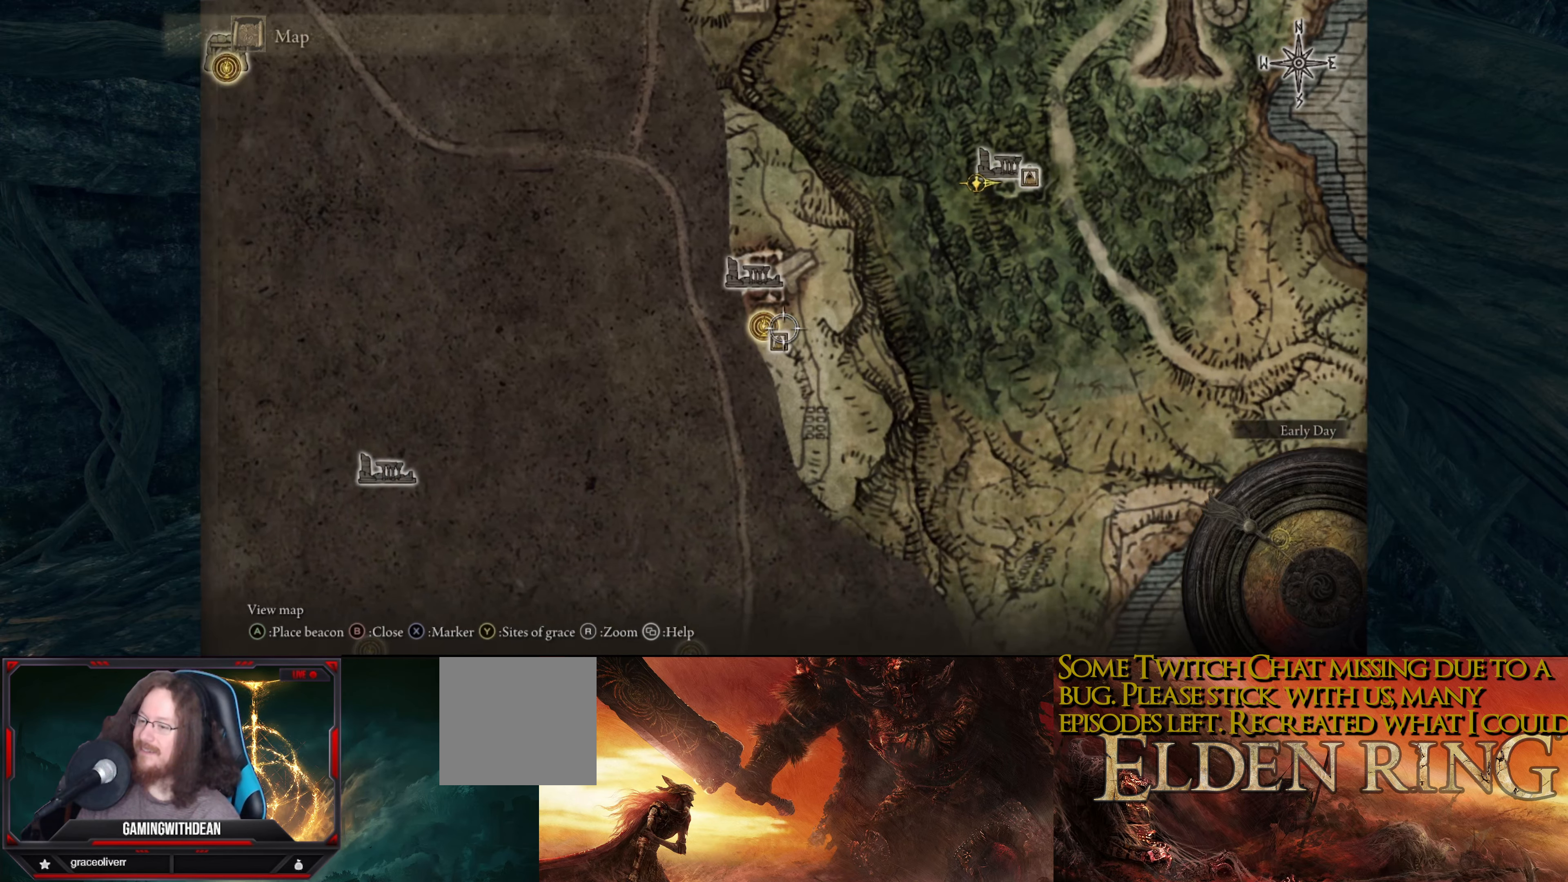
{"buttons": [], "left_stick": "center", "right_stick": "center", "events": [[267, "left_stick", "down-left"], [367, "left_stick", "center"]]}
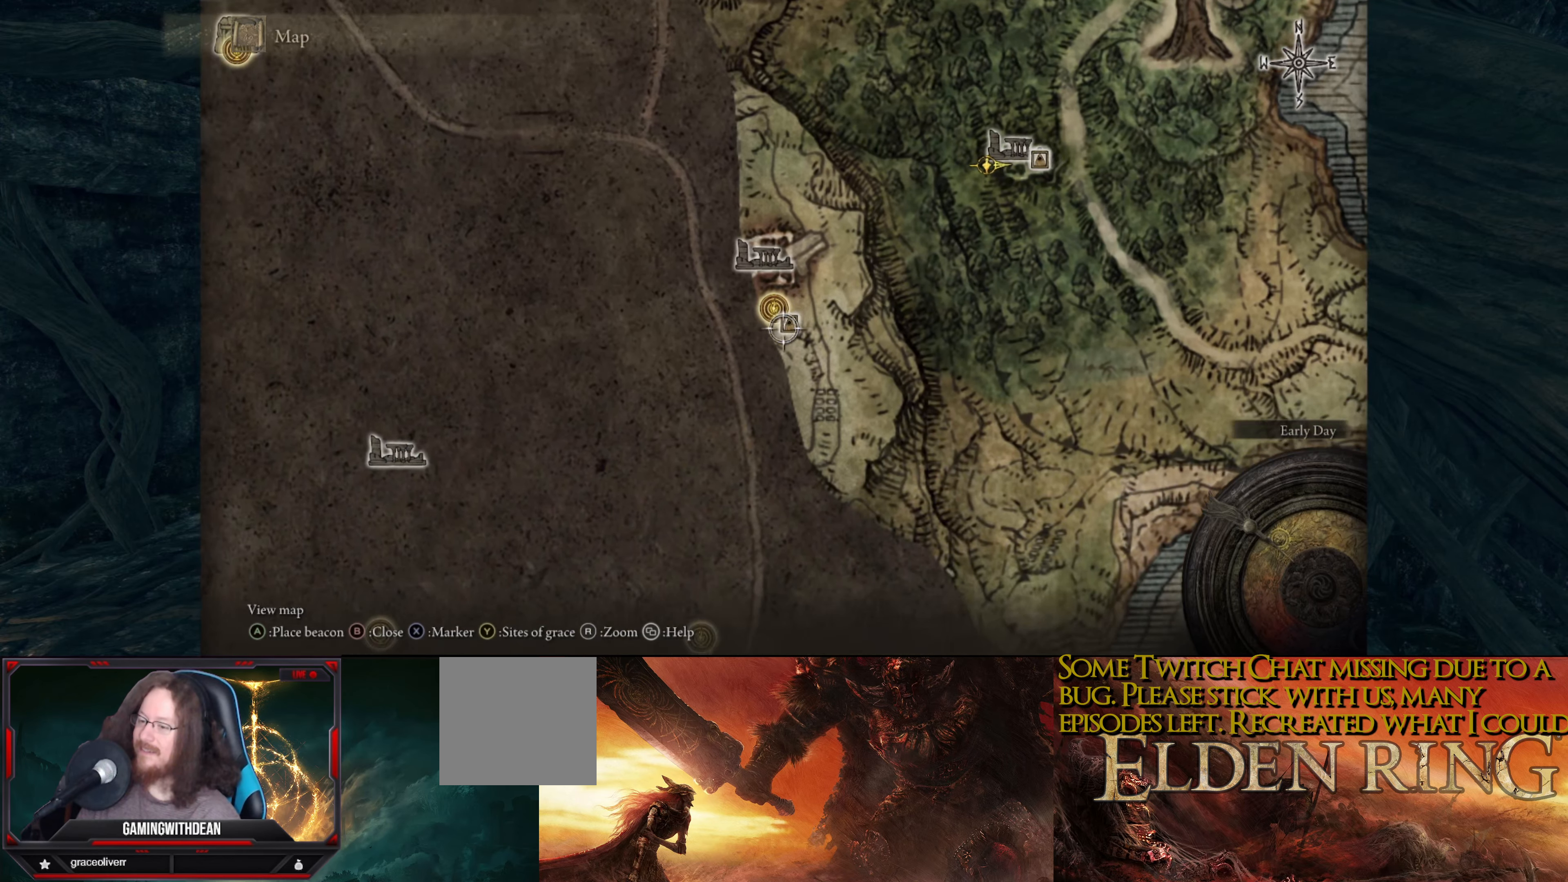
{"buttons": [], "left_stick": "center", "right_stick": "center", "events": [[250, "left_stick", "up-left"], [384, "left_stick", "center"]]}
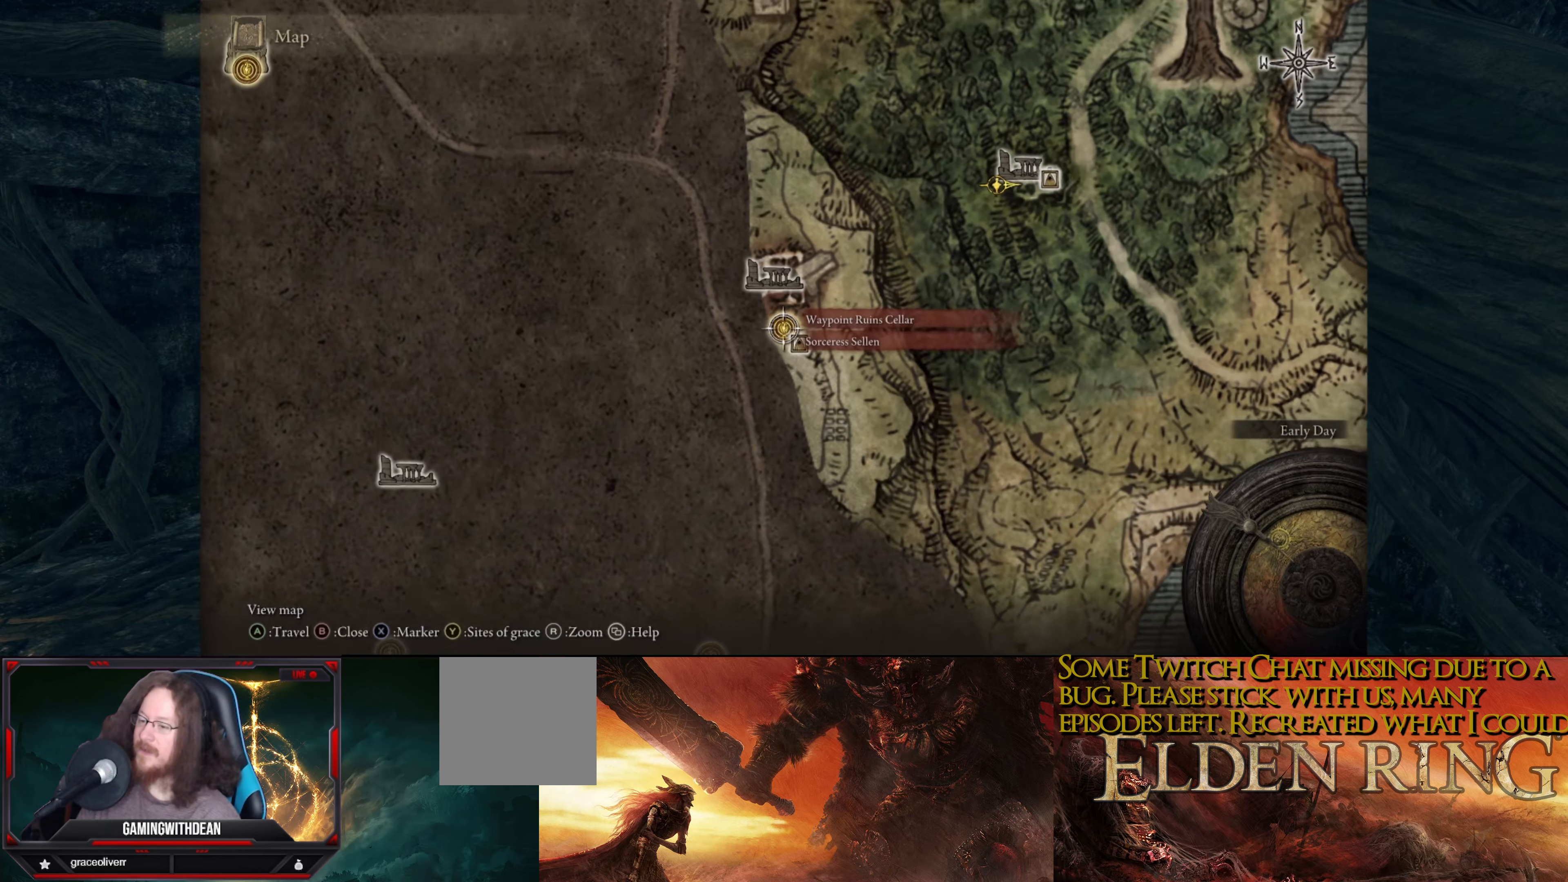
{"buttons": [], "left_stick": "center", "right_stick": "center", "events": []}
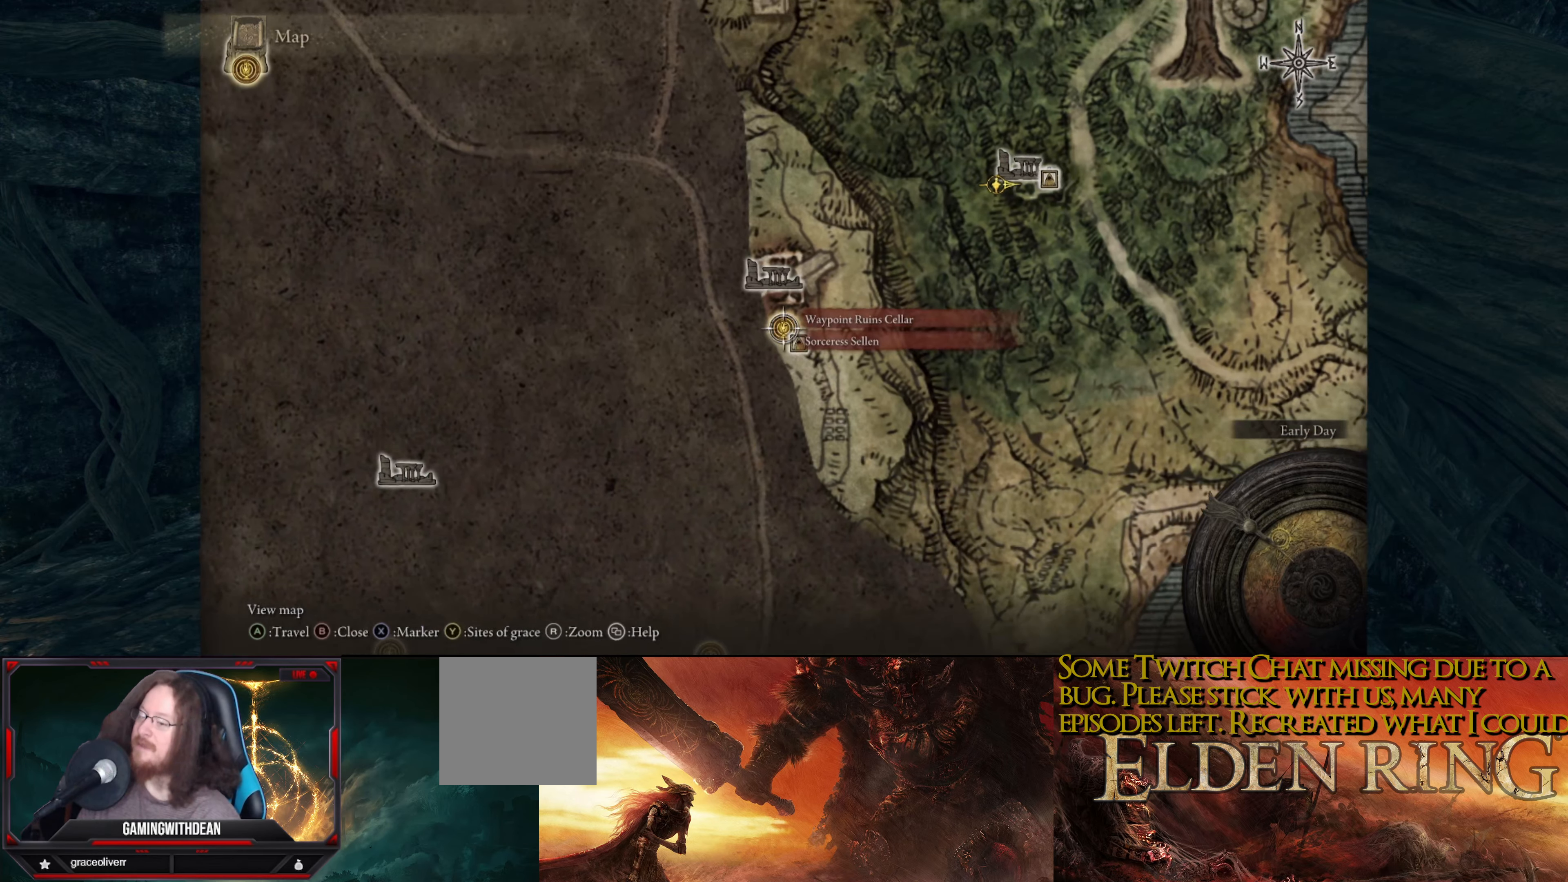
{"buttons": [], "left_stick": "up-right", "right_stick": "center", "events": [[500, "left_stick", "up-right"]]}
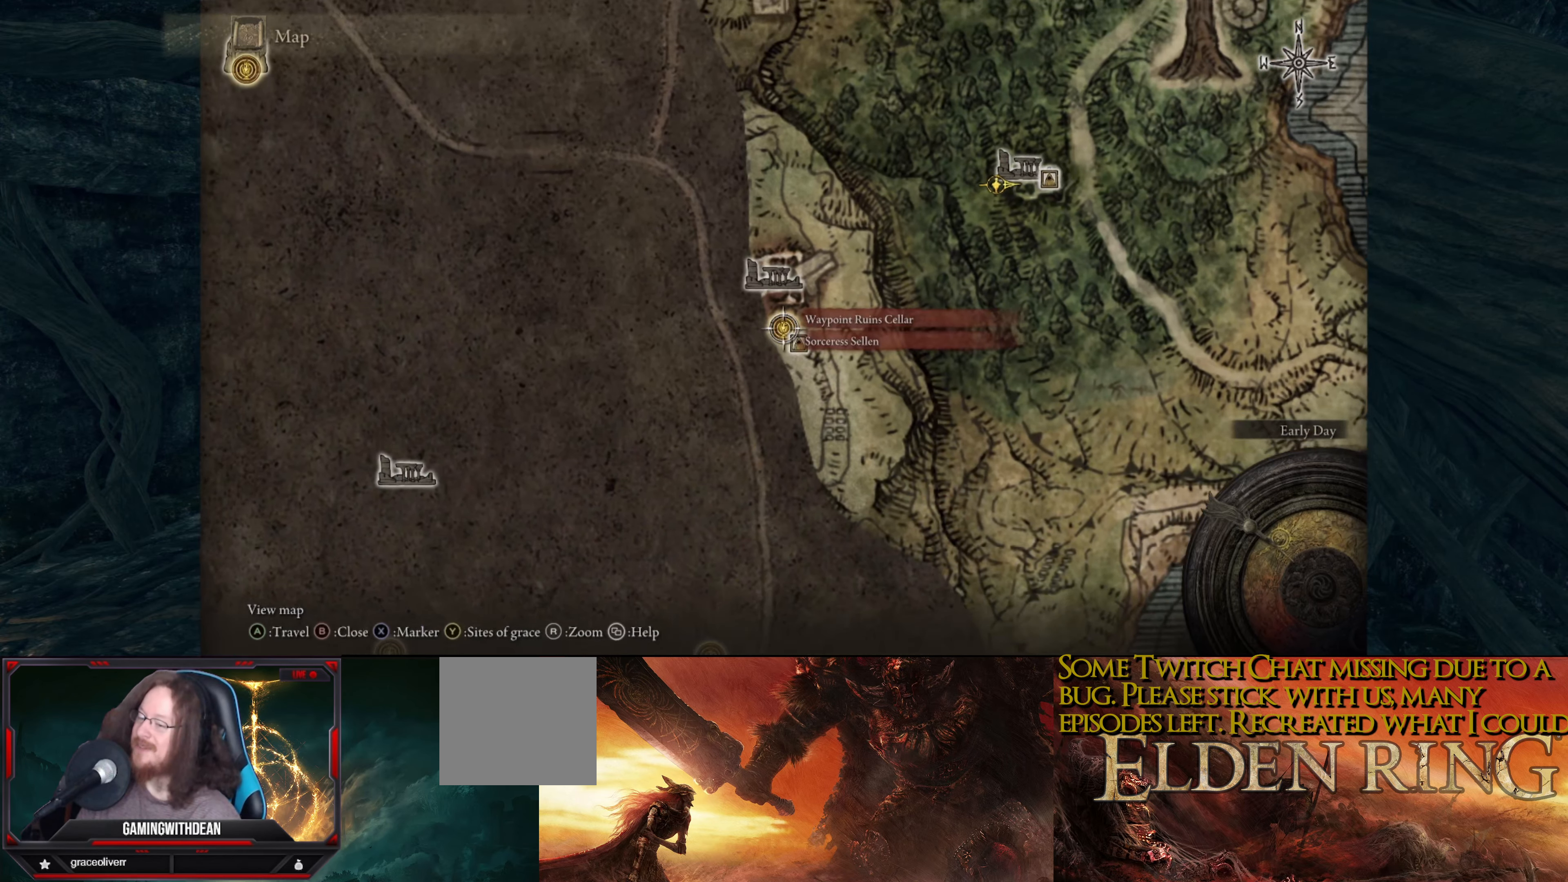
{"buttons": [], "left_stick": "center", "right_stick": "center", "events": [[467, "left_stick", "center"]]}
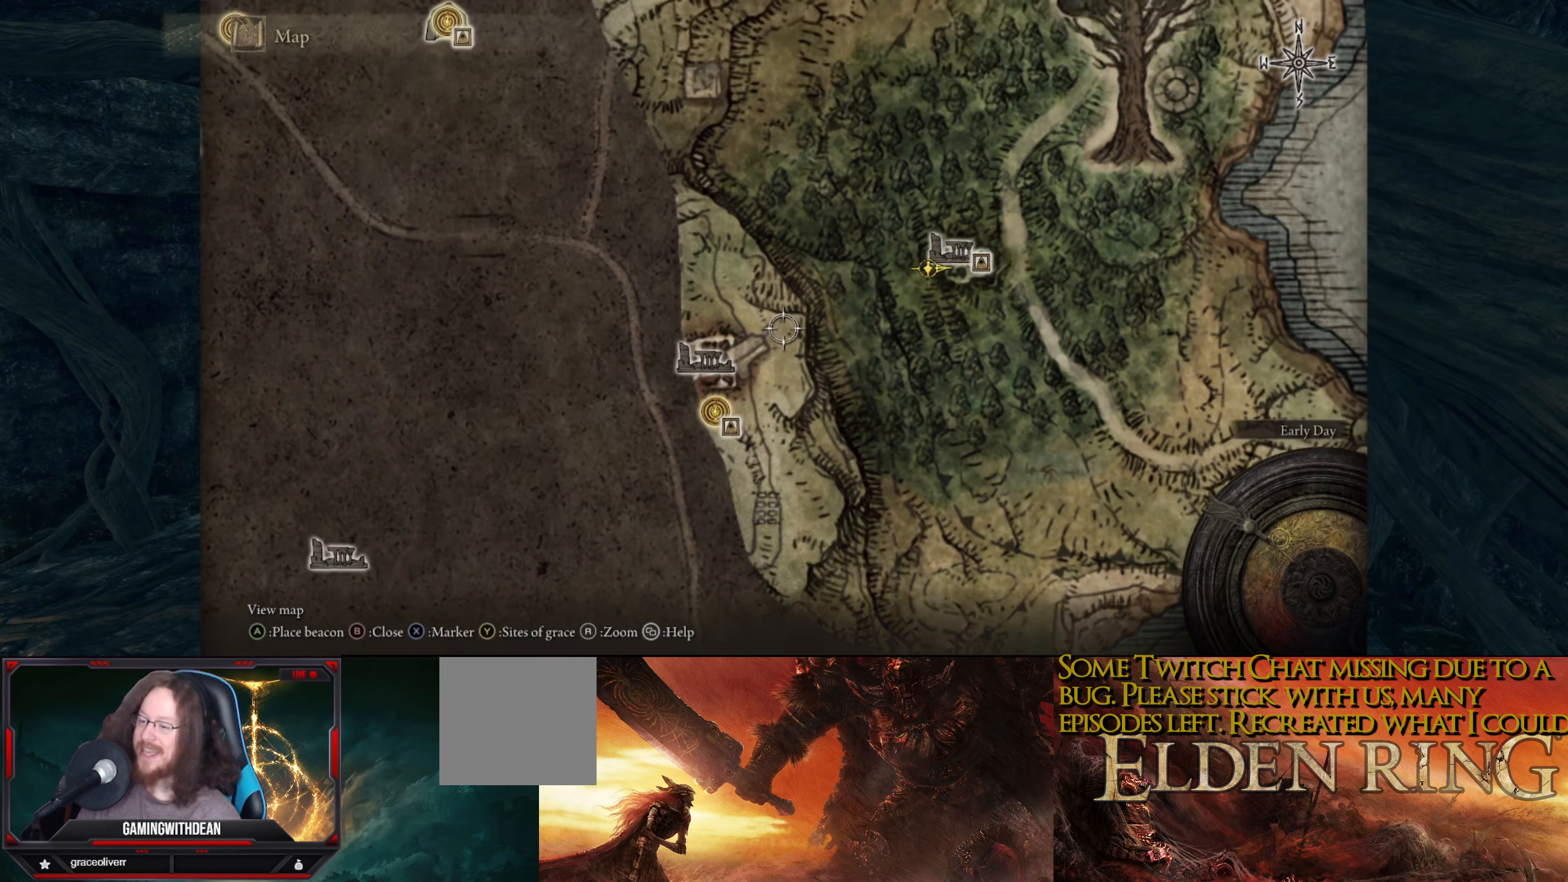
{"buttons": [], "left_stick": "up-right", "right_stick": "center", "events": [[367, "left_stick", "up-right"]]}
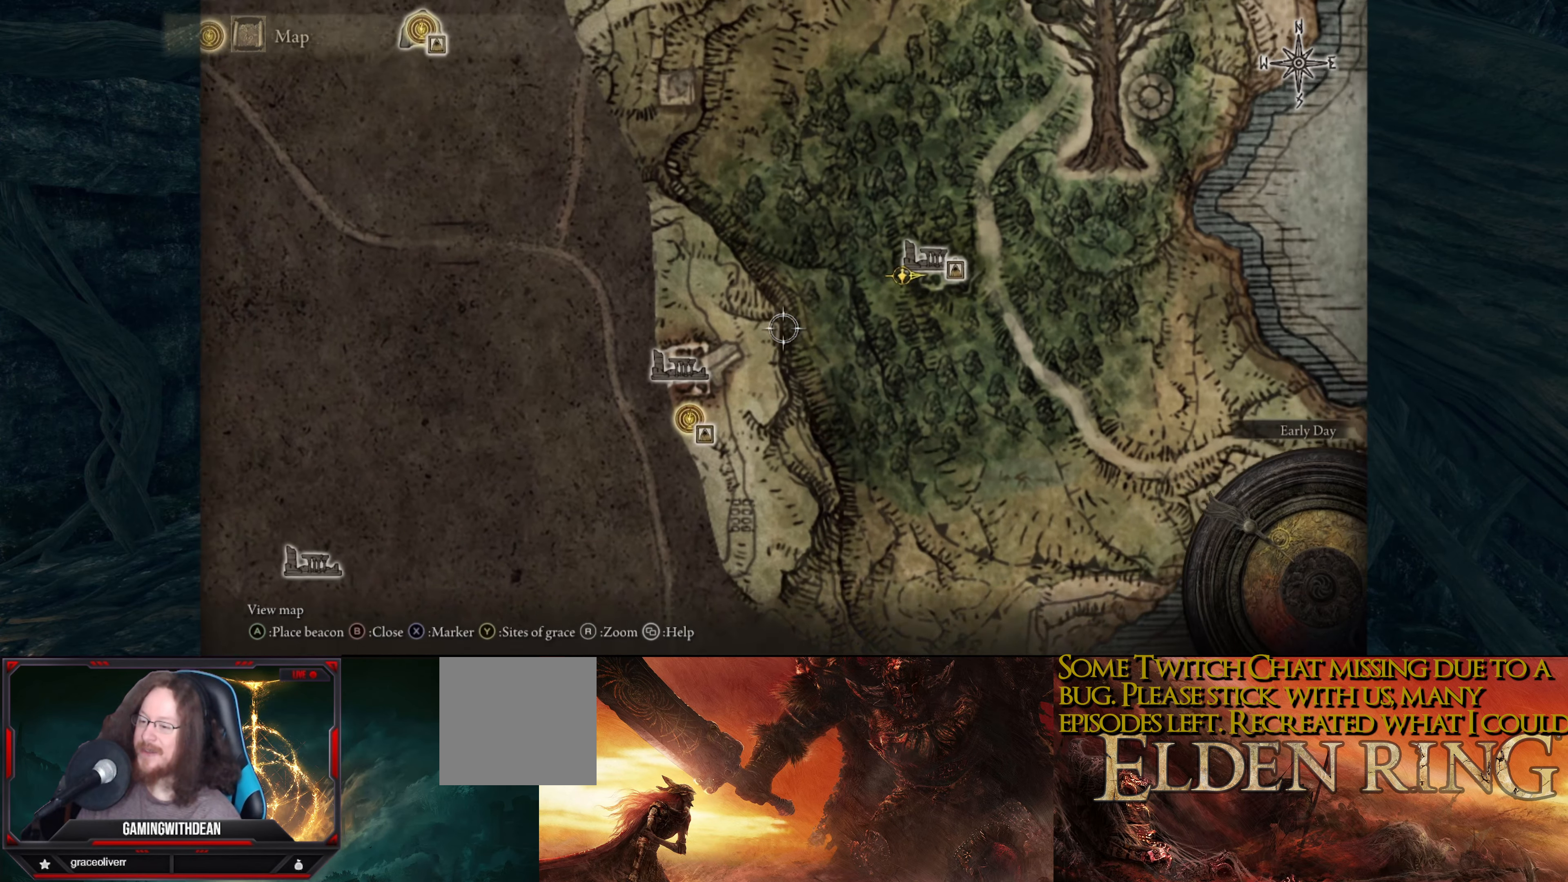
{"buttons": [], "left_stick": "up-right", "right_stick": "center", "events": []}
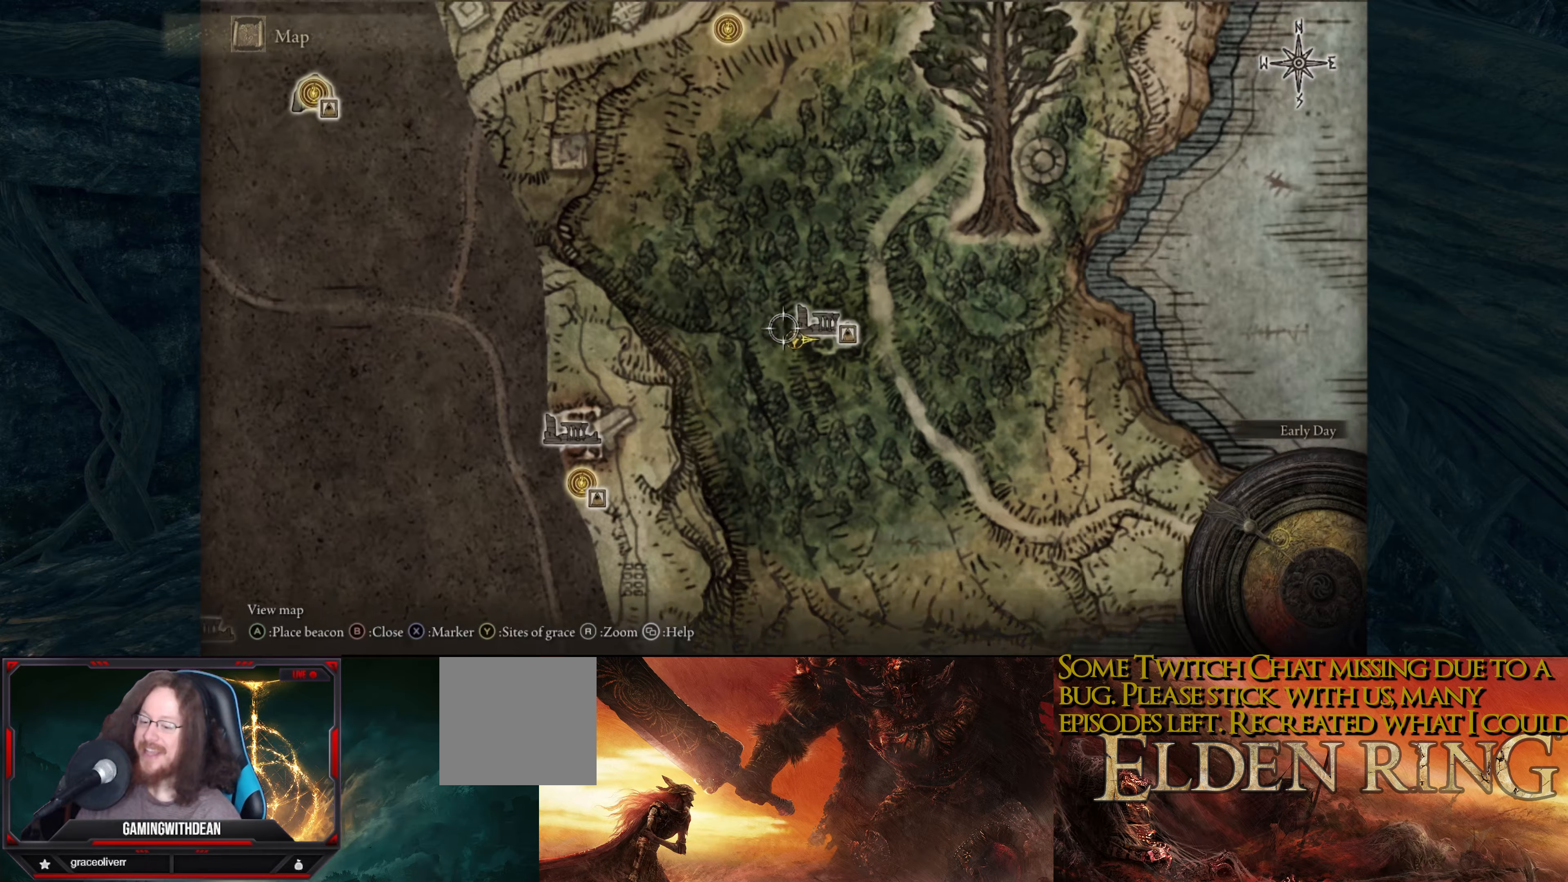
{"buttons": [], "left_stick": "up-right", "right_stick": "center", "events": []}
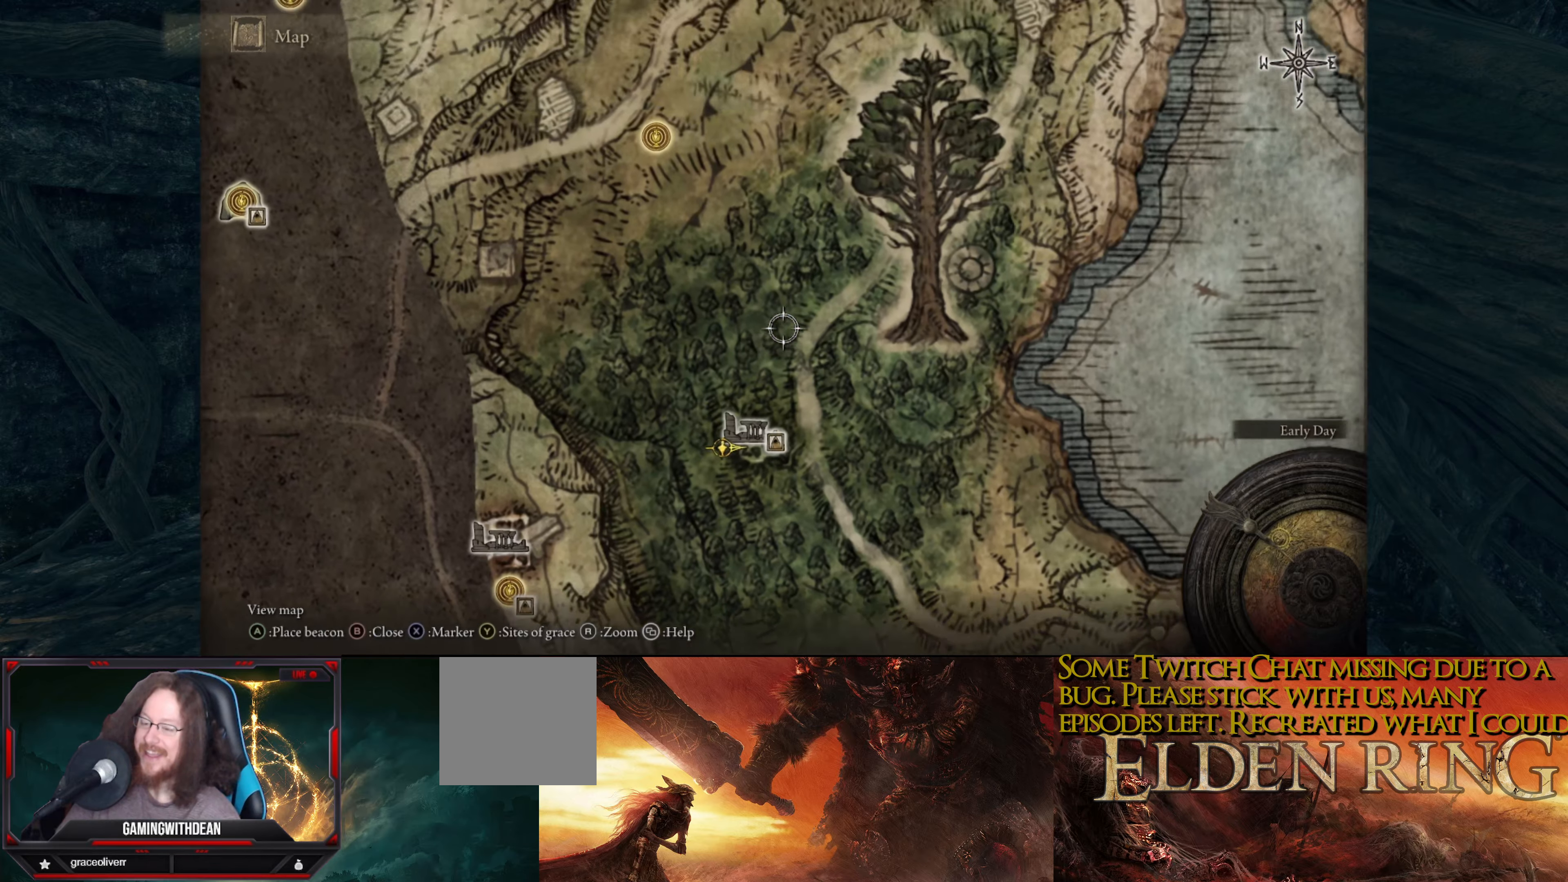
{"buttons": [], "left_stick": "up-right", "right_stick": "down", "events": [[383, "right_stick", "down"]]}
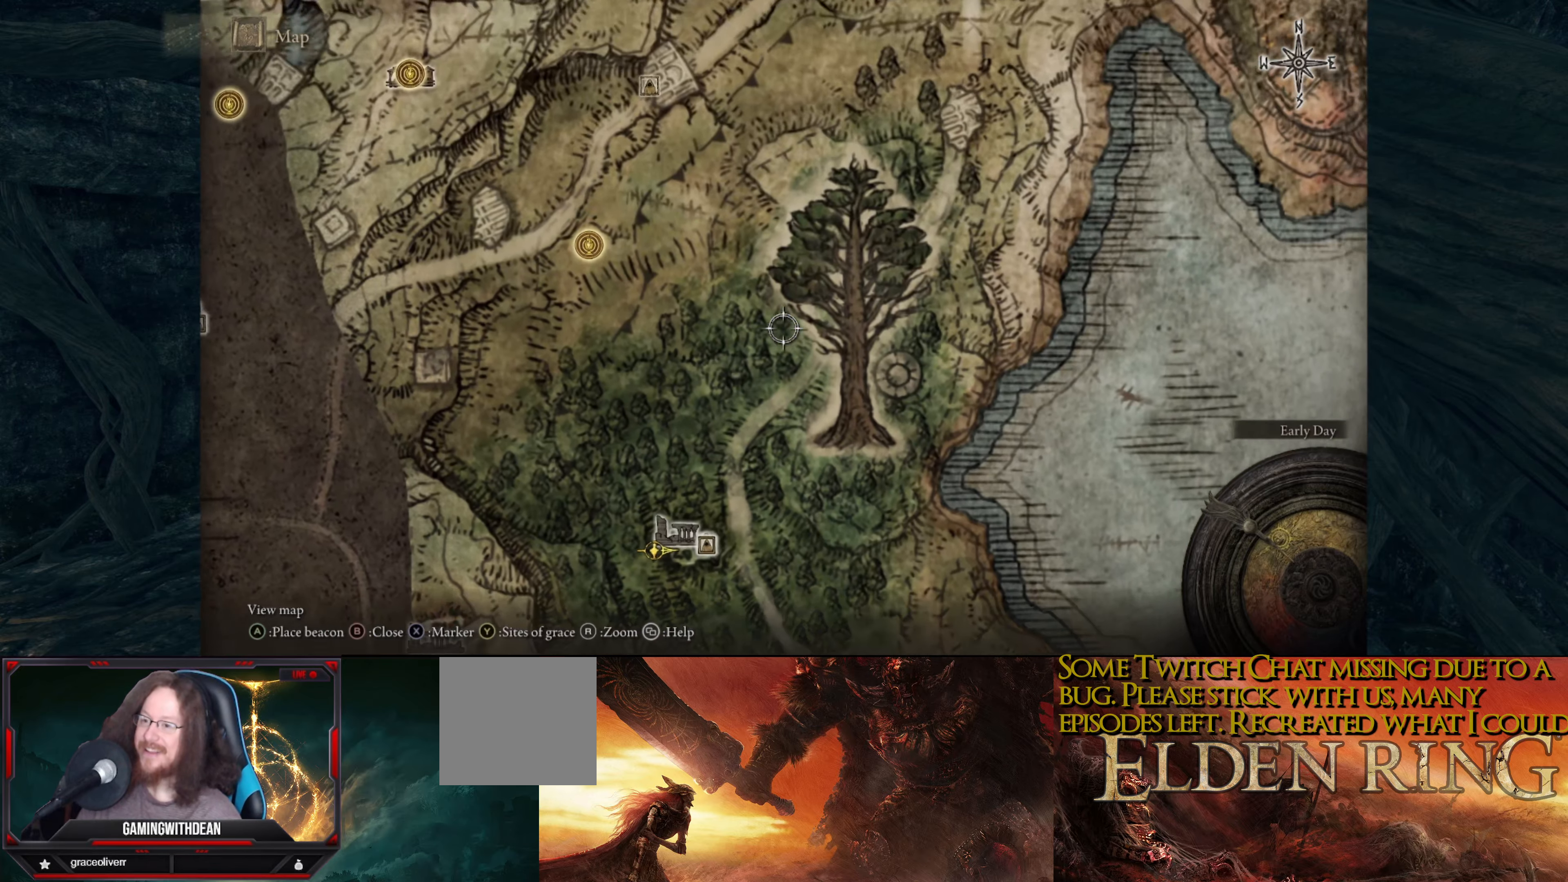
{"buttons": [], "left_stick": "up-right", "right_stick": "center", "events": [[33, "right_stick", "center"]]}
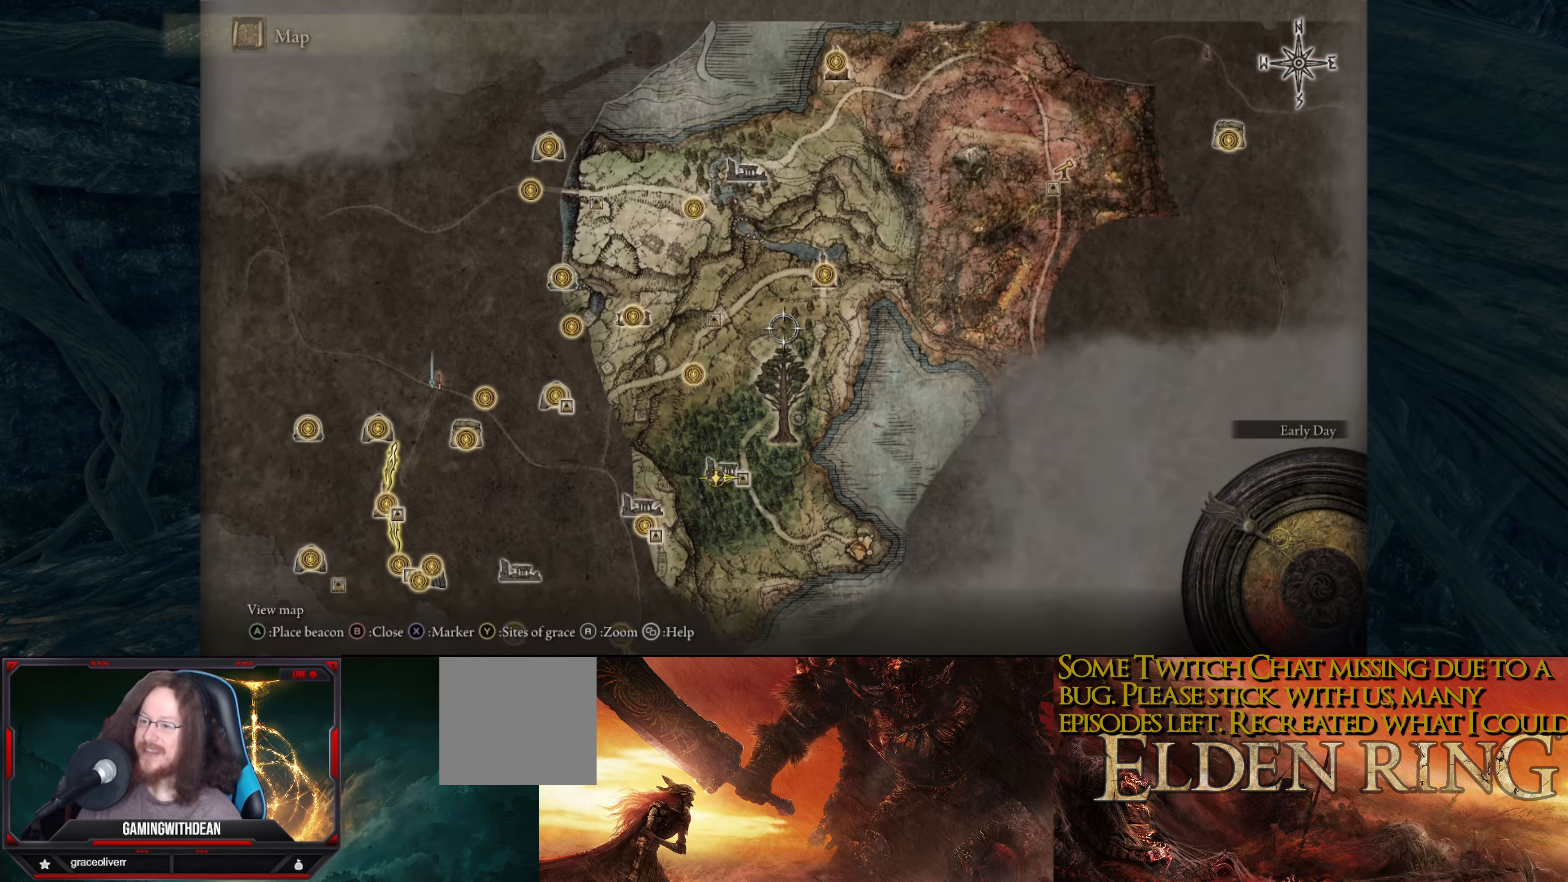
{"buttons": [], "left_stick": "up-right", "right_stick": "center", "events": [[100, "left_stick", "up"], [200, "left_stick", "up-right"]]}
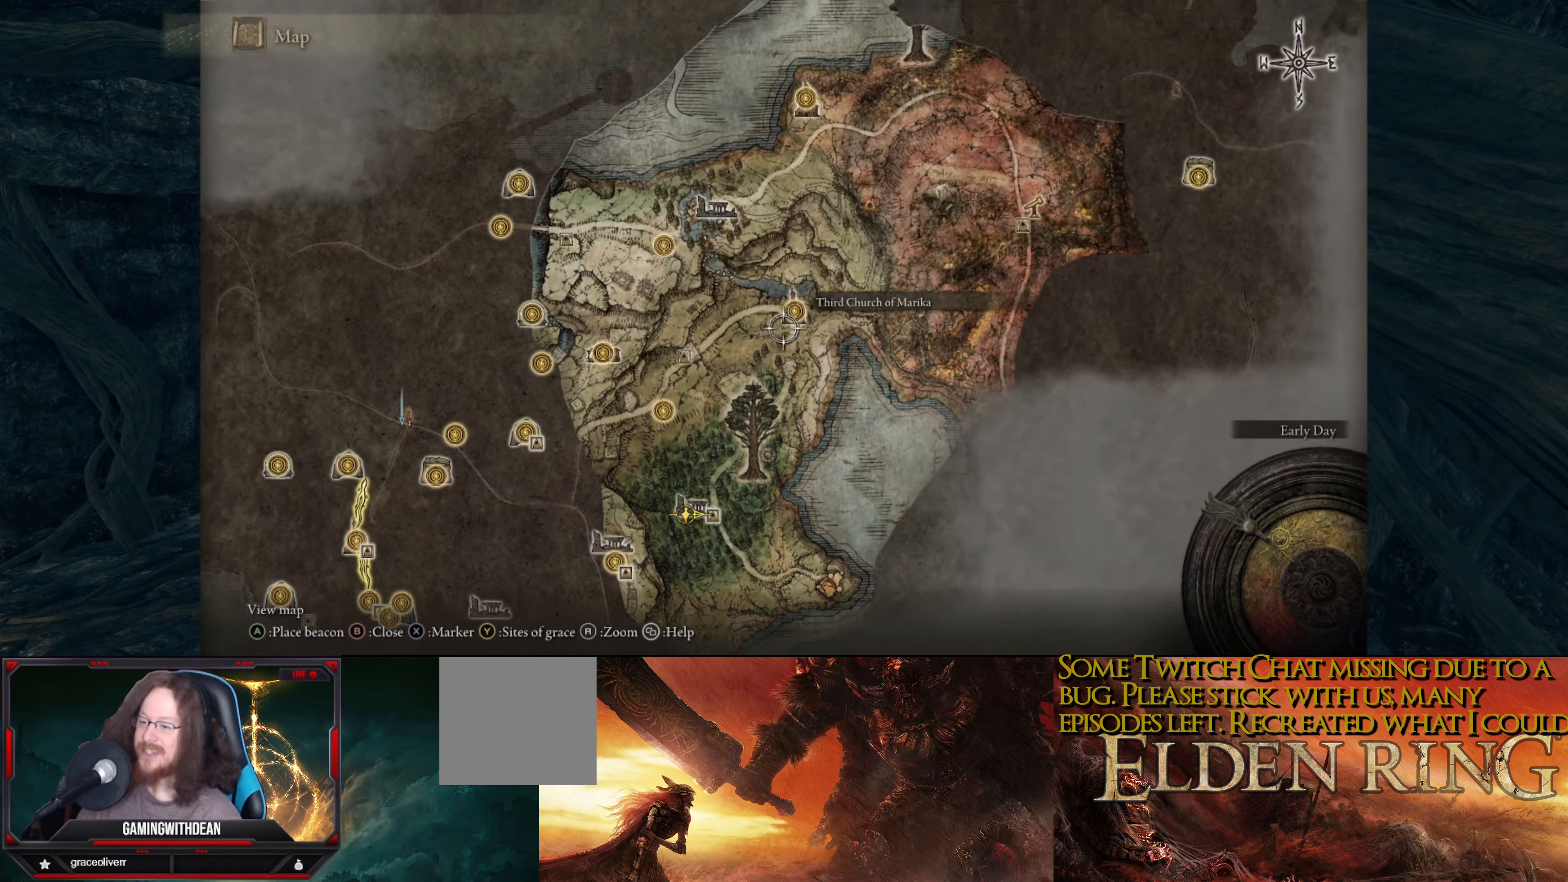
{"buttons": ["A"], "left_stick": "center", "right_stick": "center", "events": [[100, "left_stick", "center"], [416, "A", "down"]]}
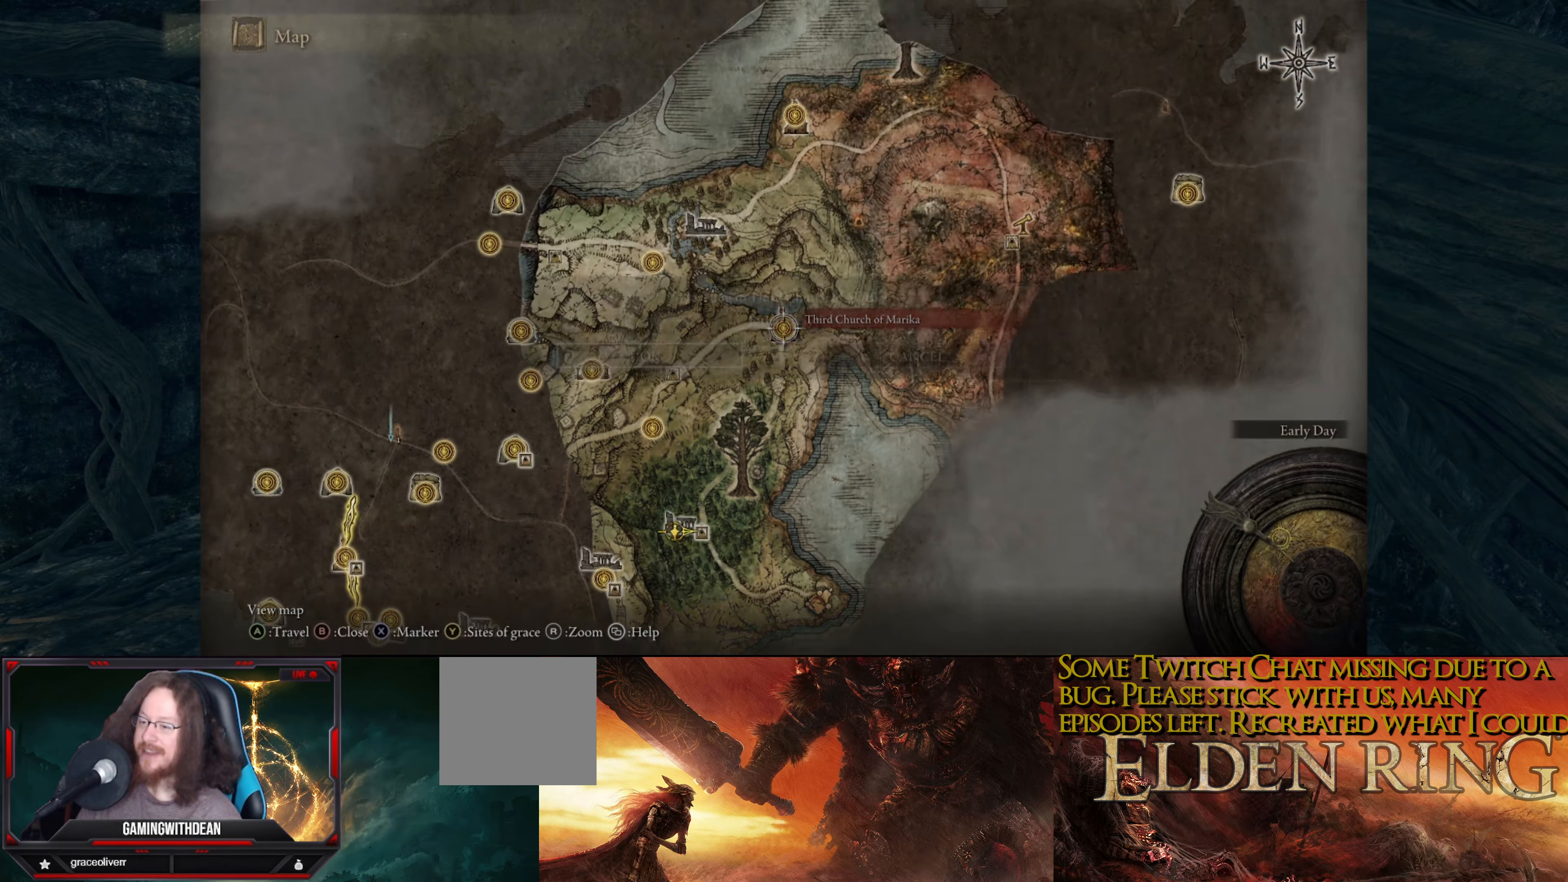
{"buttons": ["A"], "left_stick": "center", "right_stick": "center", "events": [[33, "A", "up"], [416, "A", "down"]]}
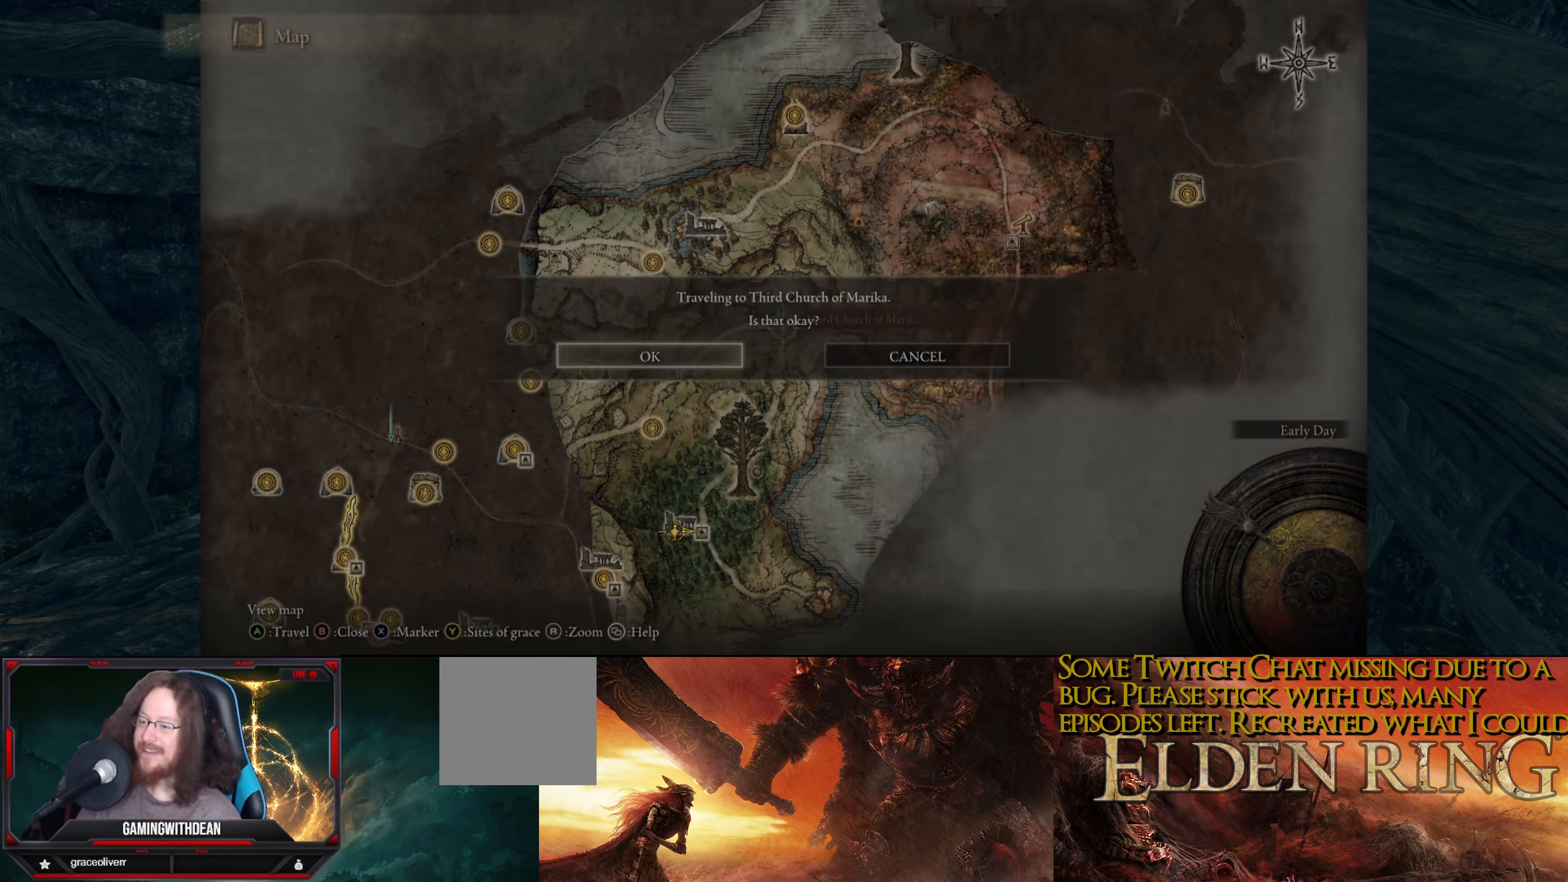
{"buttons": [], "left_stick": "center", "right_stick": "center", "events": [[66, "A", "up"]]}